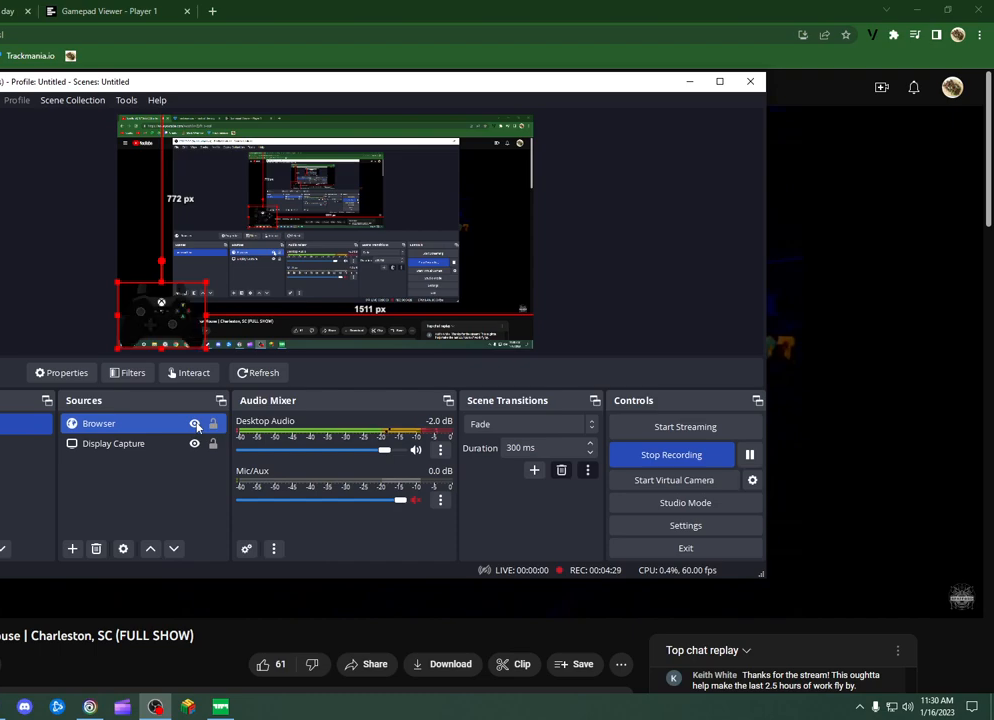
Gameplay with a controller (Xbox layout); each line is a JSON object with the inputs held at the frame after it. "events" lists button and stick changes between this image and that frame as [ms after this image, input, new state], when the widget could be followed in between. Not read: right_stick.
{"buttons": [], "left_stick": "right", "events": [[167, "left_stick", "up-left"], [283, "left_stick", "down-right"], [383, "left_stick", "up-left"], [483, "left_stick", "right"]]}
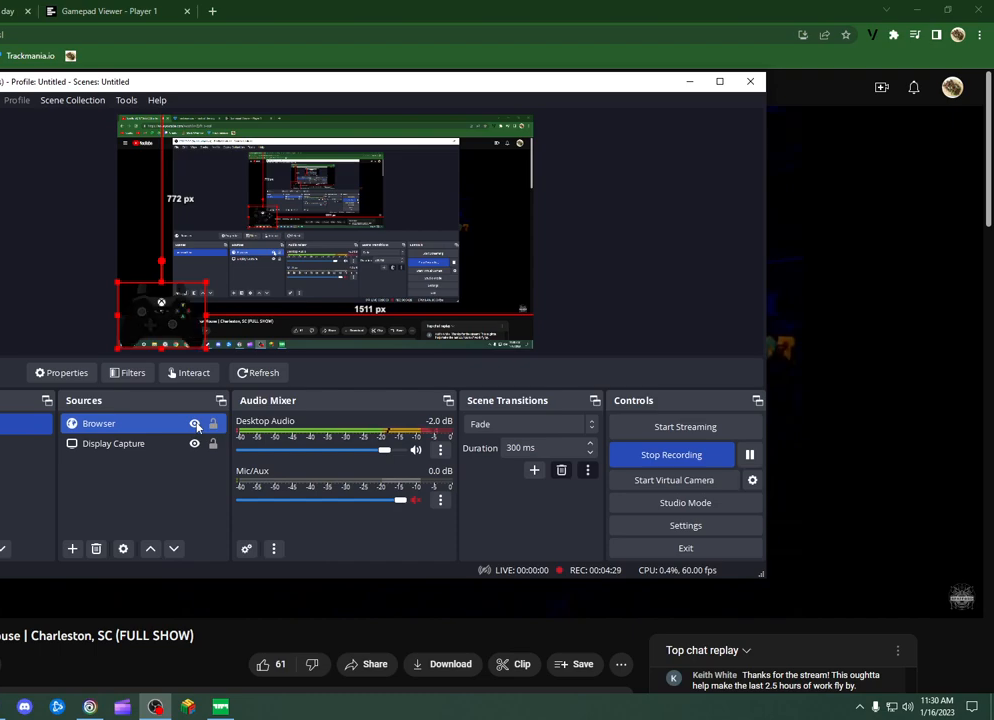
{"buttons": [], "left_stick": "down-left", "events": [[100, "left_stick", "up-left"], [183, "left_stick", "right"], [317, "left_stick", "left"], [383, "left_stick", "down-left"]]}
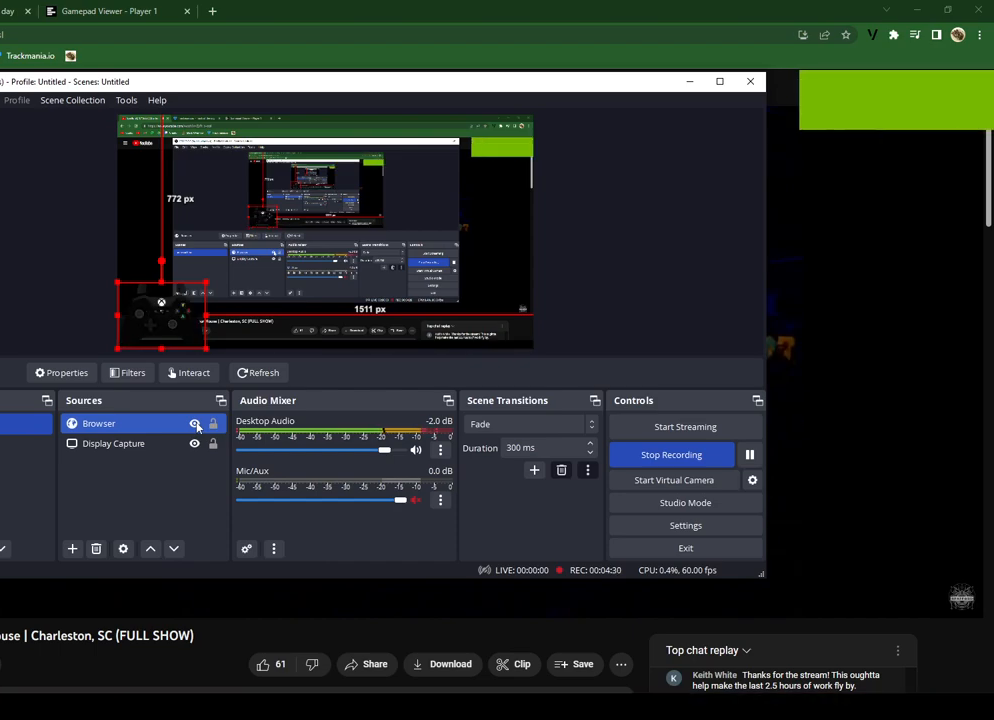
{"buttons": [], "left_stick": "right", "events": [[67, "left_stick", "up-left"], [167, "left_stick", "up-right"], [250, "left_stick", "down-right"], [300, "left_stick", "down-left"], [433, "left_stick", "up-right"], [483, "left_stick", "right"]]}
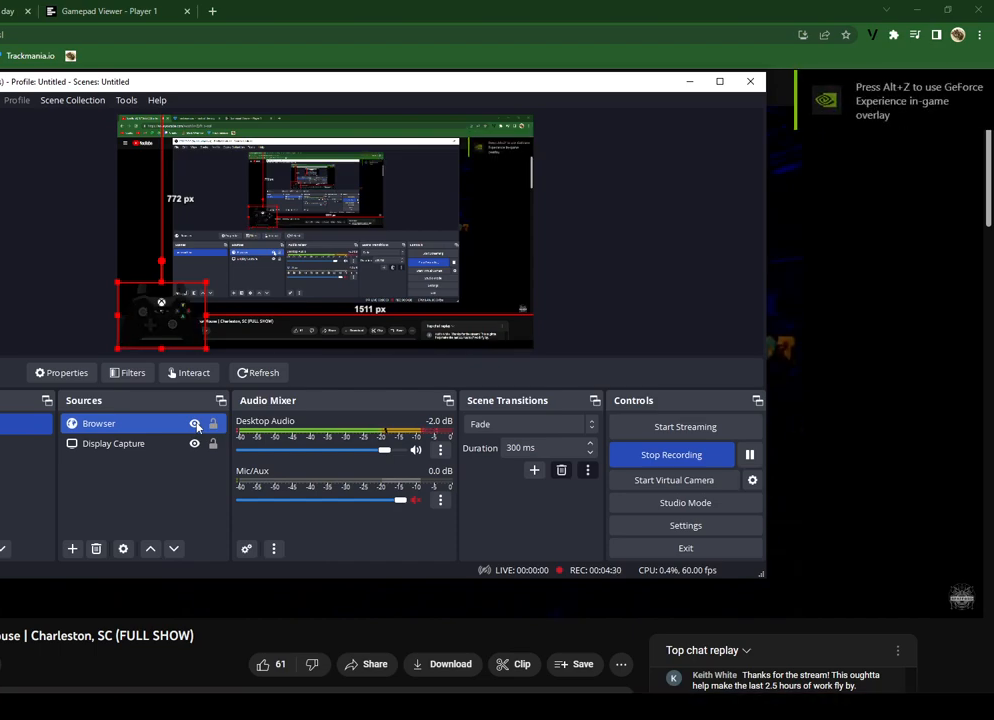
{"buttons": [], "left_stick": "center", "events": [[17, "left_stick", "up-right"], [50, "left_stick", "left"], [183, "left_stick", "center"]]}